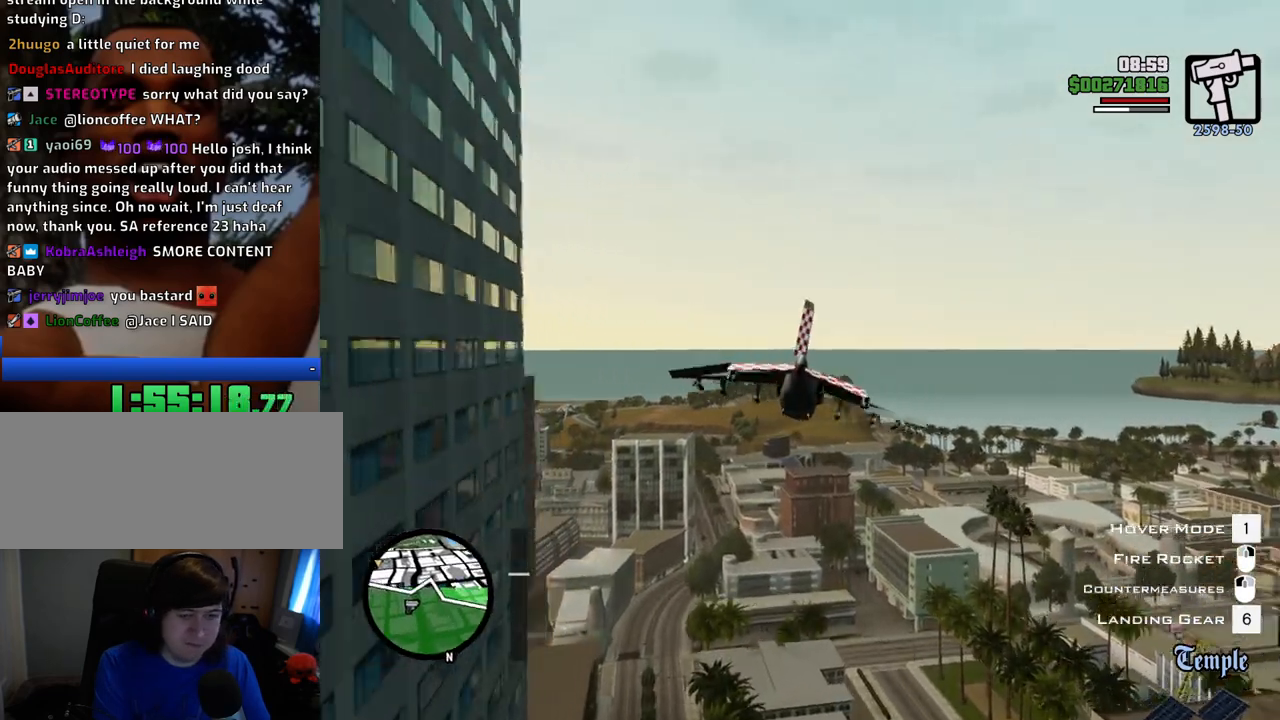
Gameplay with keyboard and mouse; each line is a JSON object with the keys and mouse buttons held at the frame after it. "events" lists presses ("down") and releases ("up") of "1", "2", "3", "4", "5", "6", "8", "a", "alt", "c", "ctrl", "d", "down", "e", "escape", "f", "f1", "f2", "f3", "g", "h", "left", "num2", "q", "r", "right", "s", "shift", "space", "t", "tab", "up", "v", "w", "x", "z", "mouse_left", "mouse_middle", "mouse_right", "mouse_wheel_up" and "mouse_wheel_down" between this image and that frame as [ms after this image, input, new state], when the widget could be followed in between. "mouse_left", "mouse_middle", "mouse_right", "mouse_wheel_up", "mouse_wheel_down" = the "left", "middle", "right", "wheel_up", "wheel_down" buttons of the "mouse" list. No other keys are recorded. Mouse movement is not recorded.
{"keys": ["a", "w"], "mouse": [], "events": [[100, "up", "up"], [384, "left", "up"]]}
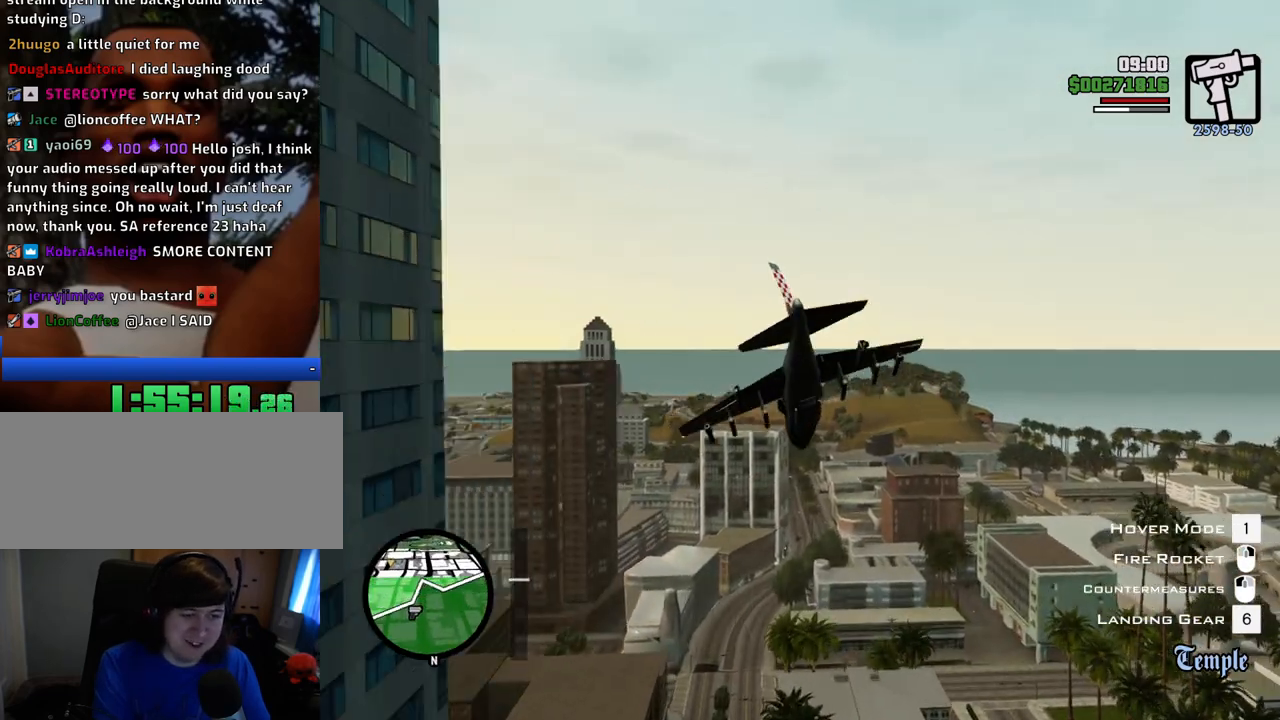
{"keys": ["a", "down", "w"], "mouse": [], "events": [[66, "down", "down"]]}
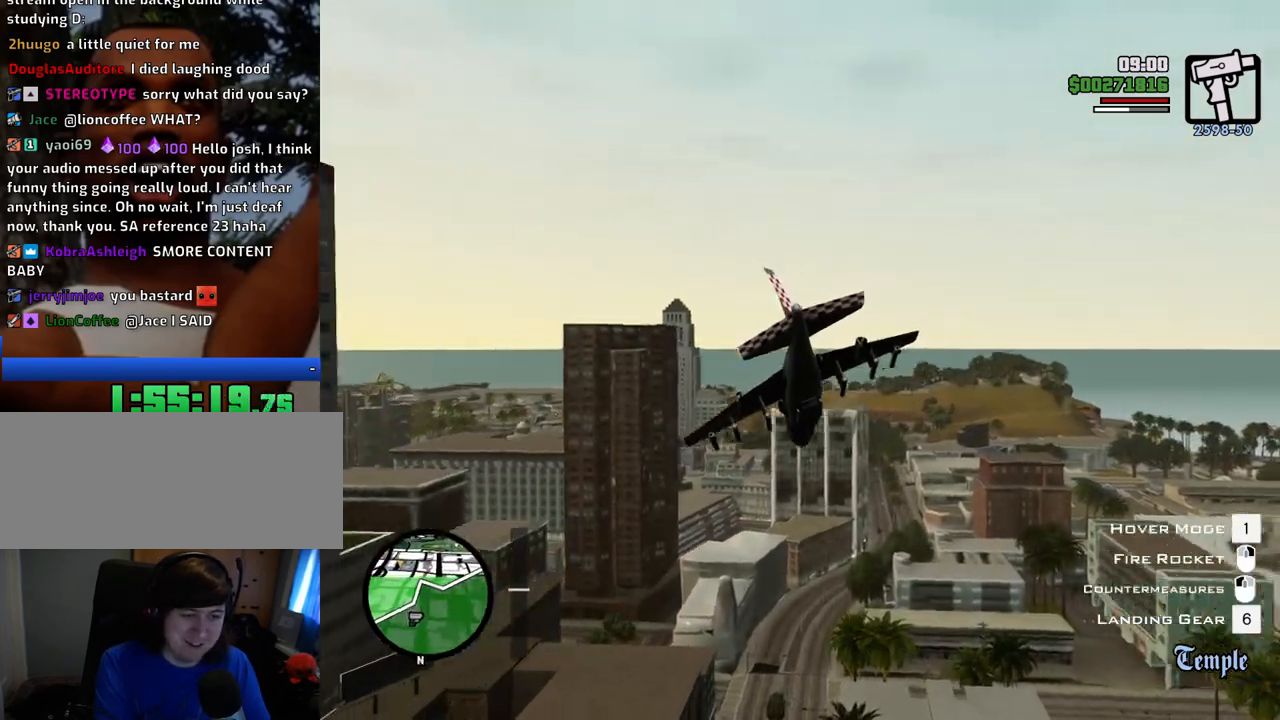
{"keys": ["a", "left", "up", "w"], "mouse": [], "events": [[167, "down", "up"], [417, "left", "down"], [417, "up", "down"]]}
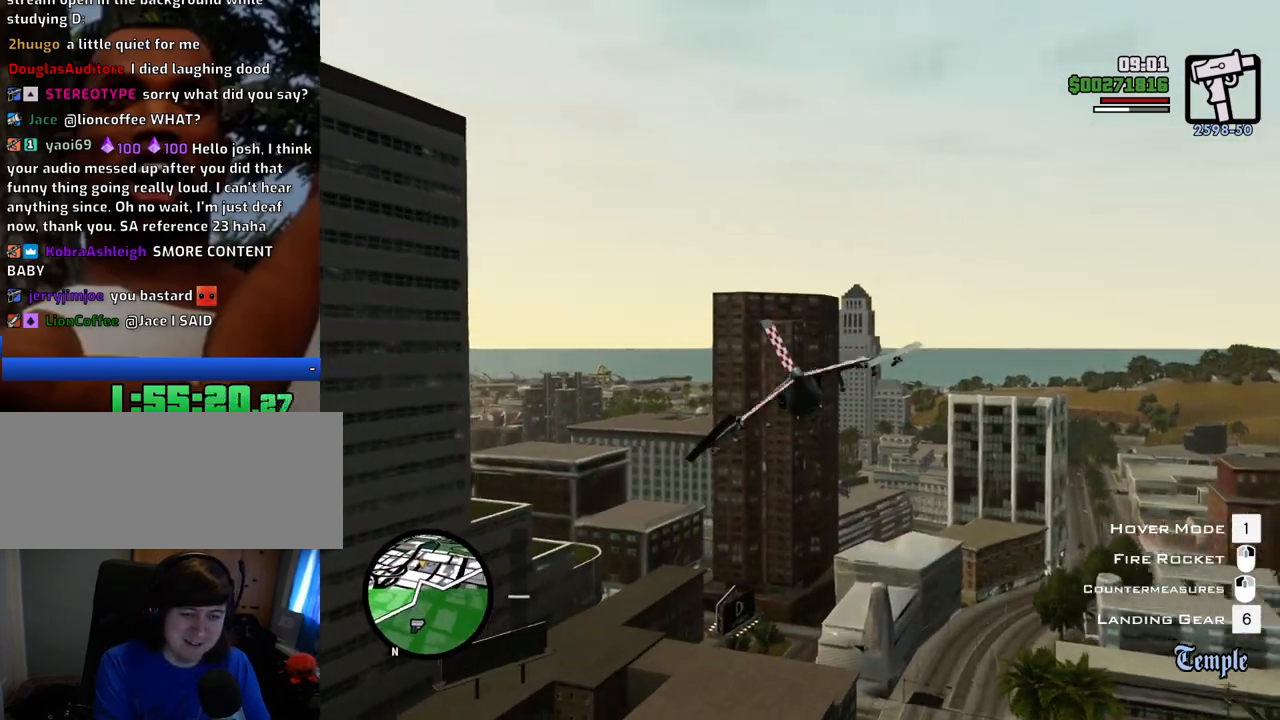
{"keys": ["w"], "mouse": [], "events": [[151, "left", "up"], [151, "up", "up"], [284, "a", "up"], [284, "right", "down"], [418, "right", "up"]]}
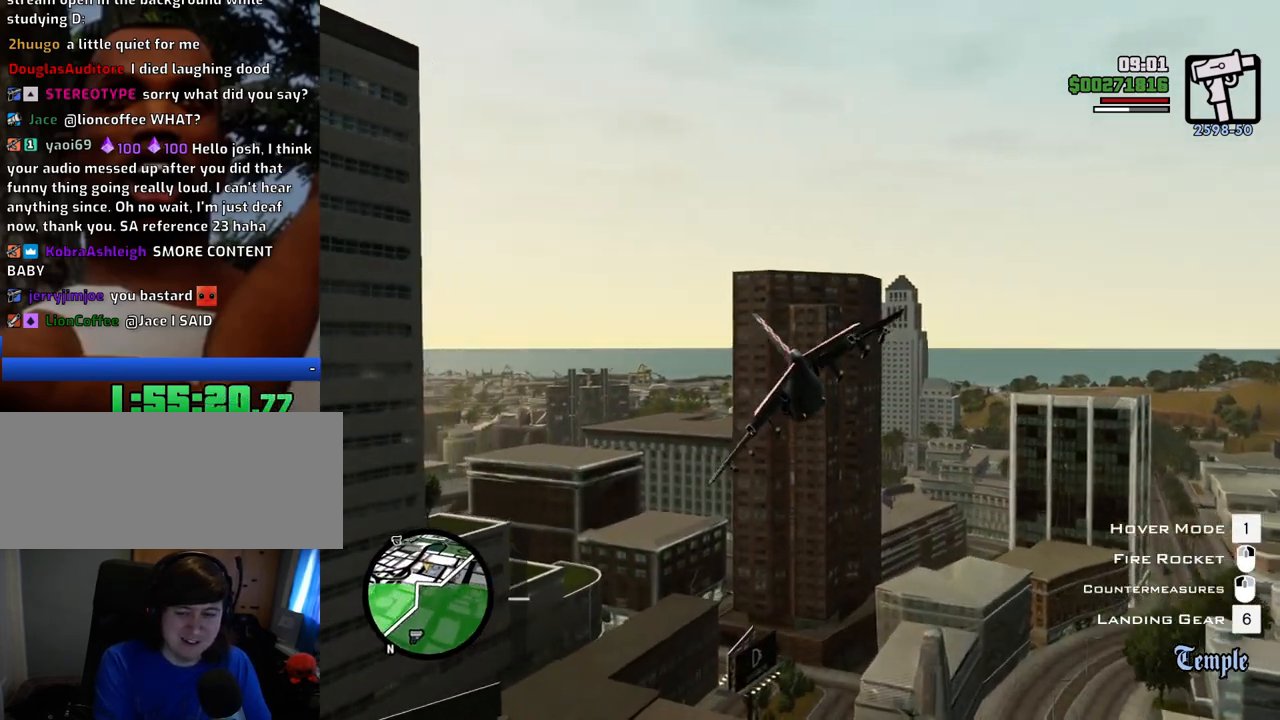
{"keys": ["a", "w"], "mouse": [], "events": [[117, "down", "down"], [201, "right", "down"], [301, "a", "down"], [401, "right", "up"], [434, "down", "up"]]}
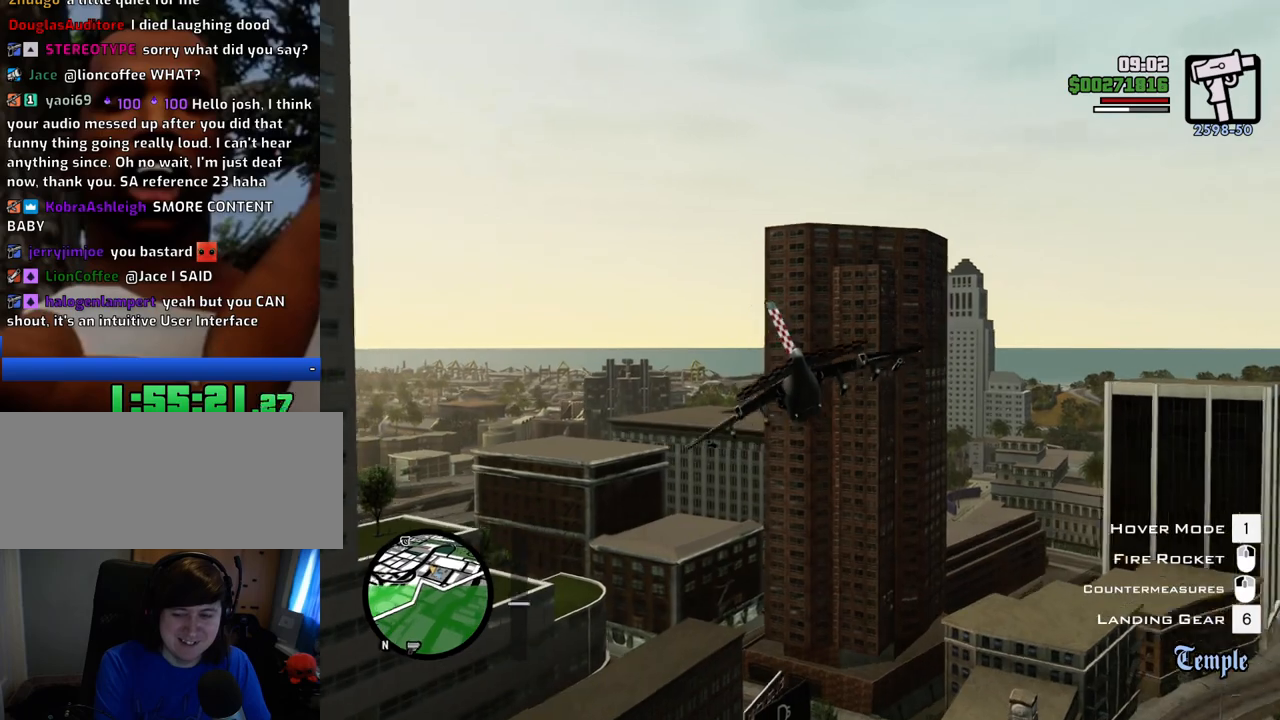
{"keys": ["w"], "mouse": [], "events": [[267, "a", "up"], [317, "right", "down"], [418, "right", "up"]]}
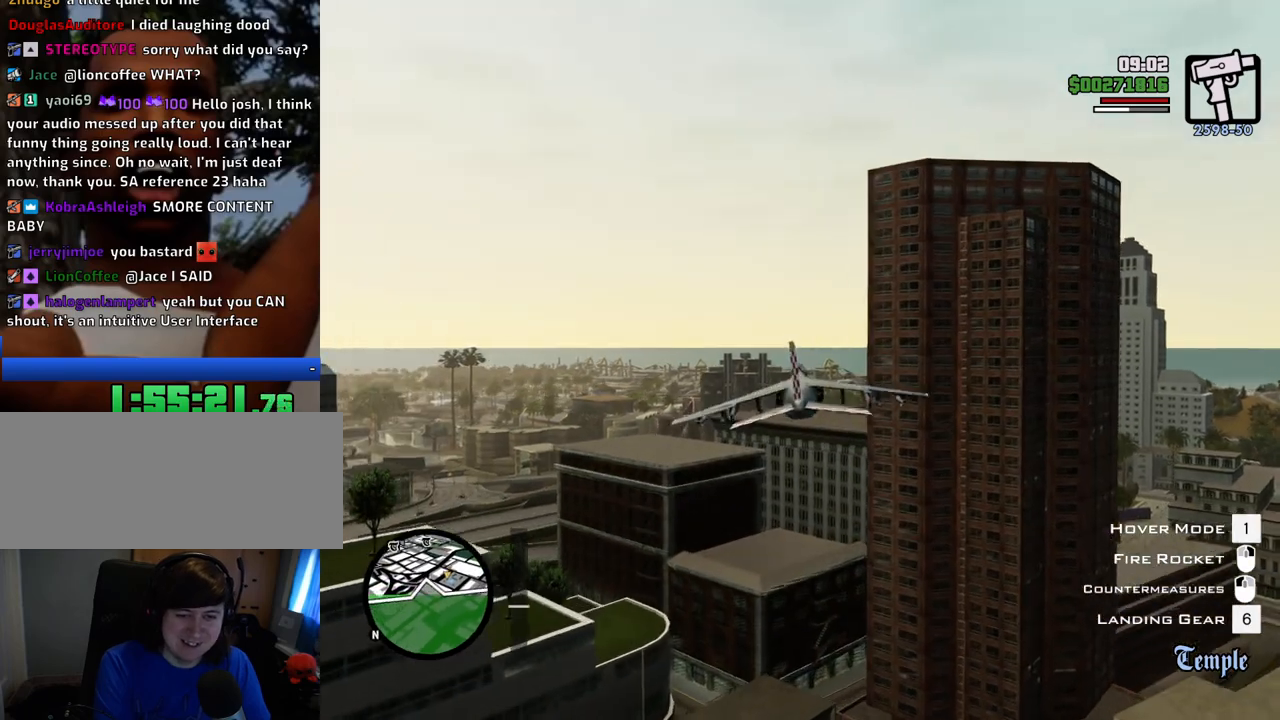
{"keys": ["a", "left", "w"], "mouse": [], "events": [[100, "a", "down"], [284, "left", "down"]]}
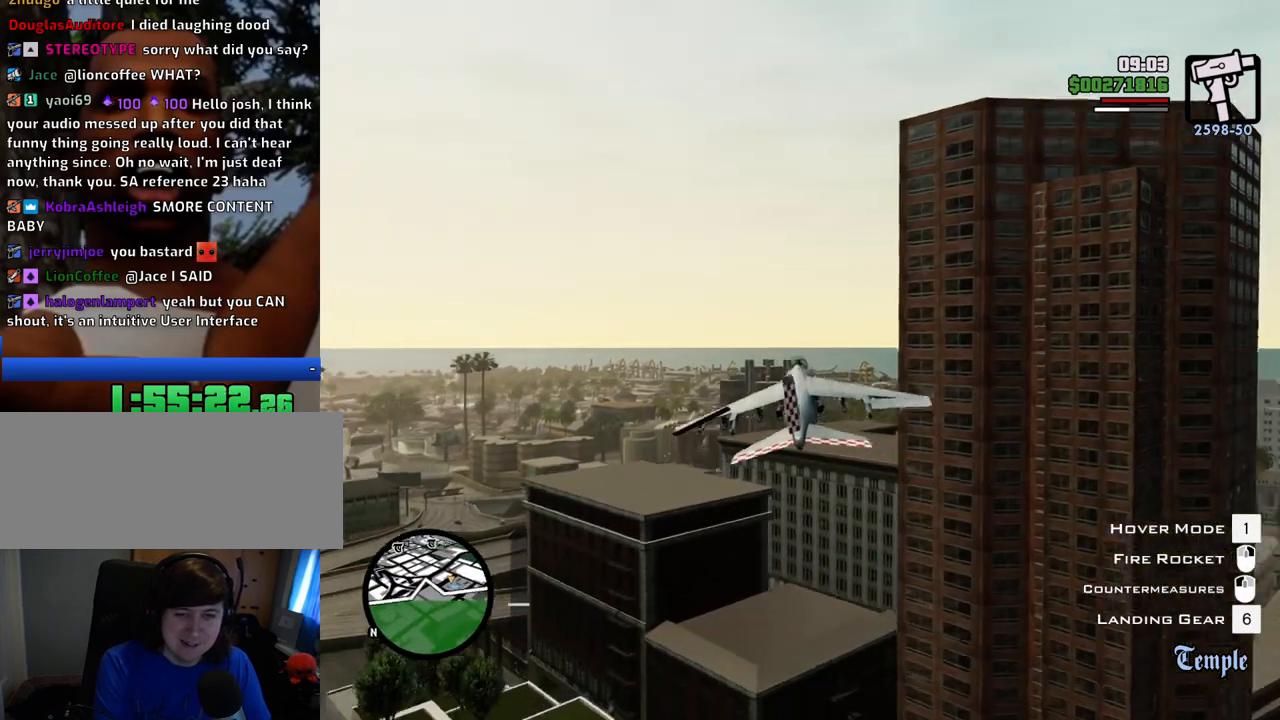
{"keys": ["d", "right", "up", "w"], "mouse": [], "events": [[167, "a", "up"], [200, "left", "up"], [200, "right", "down"], [250, "up", "down"], [434, "d", "down"]]}
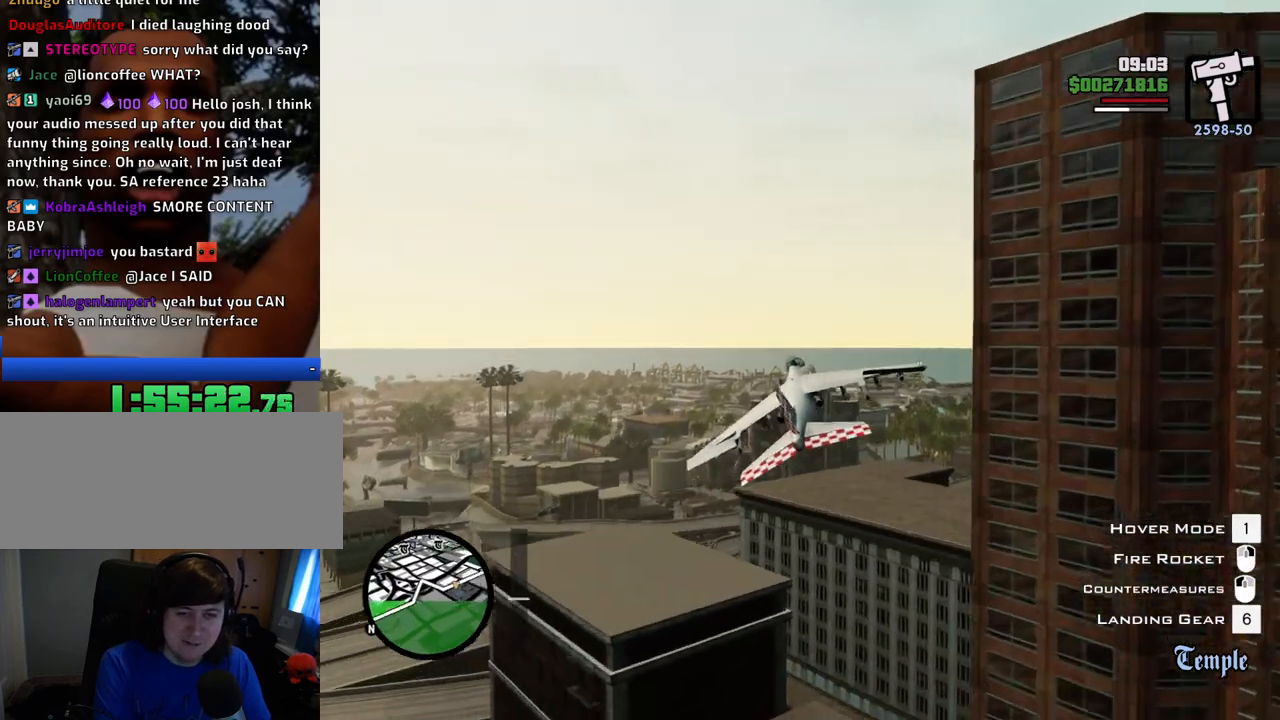
{"keys": ["d", "right"], "mouse": [], "events": [[33, "w", "up"], [167, "up", "up"], [417, "down", "down"], [501, "down", "up"]]}
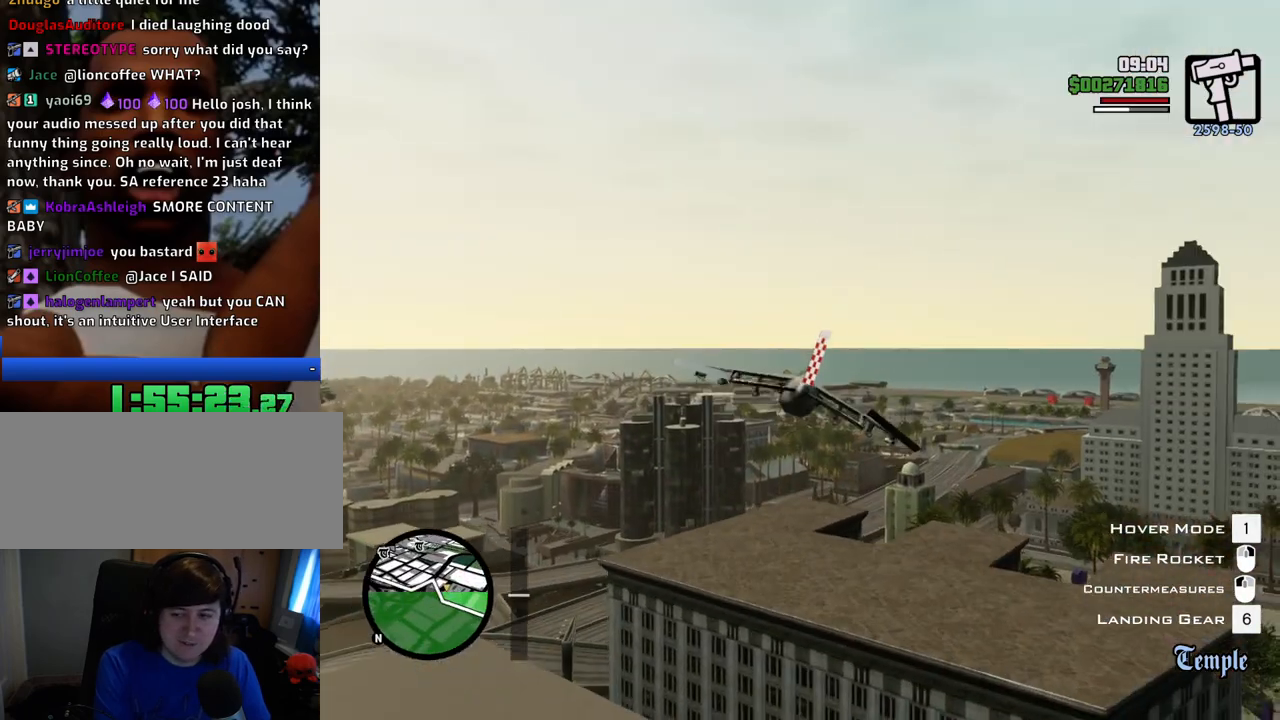
{"keys": ["d"], "mouse": [], "events": [[100, "right", "up"], [233, "down", "down"], [334, "down", "up"]]}
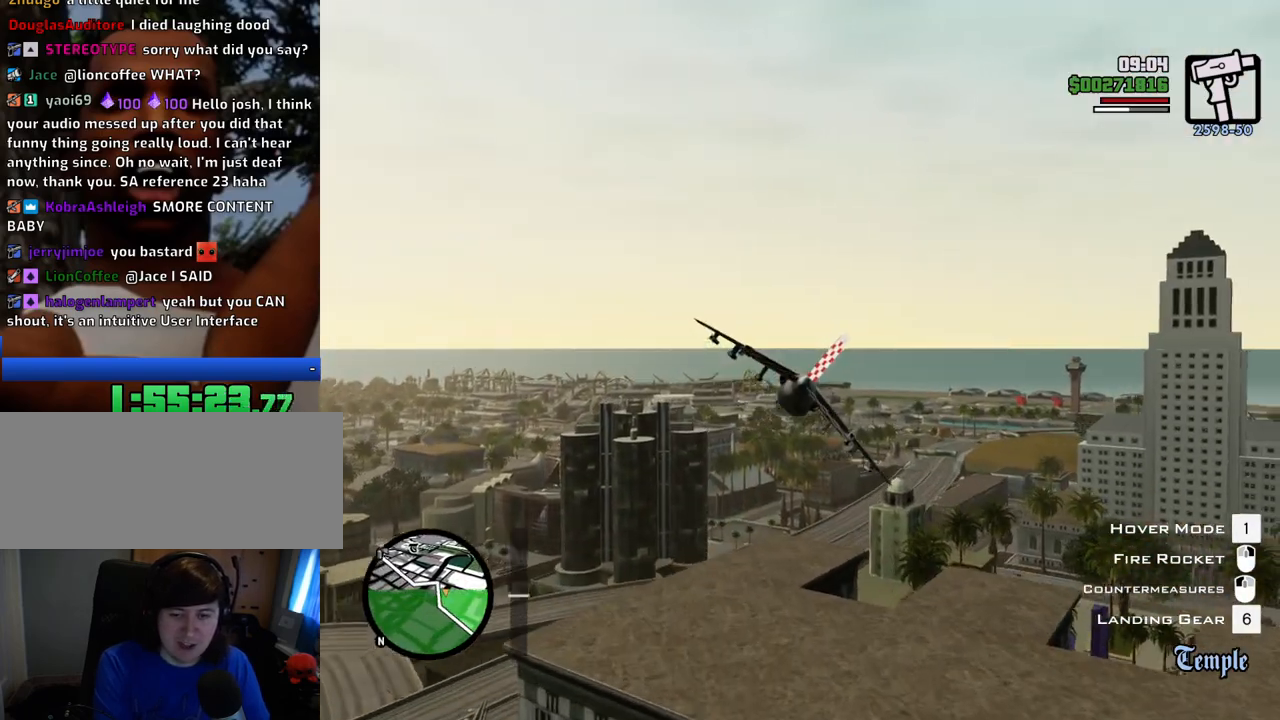
{"keys": ["d"], "mouse": [], "events": [[117, "down", "down"], [200, "right", "down"], [250, "down", "up"], [350, "1", "down"], [350, "right", "up"], [434, "1", "up"]]}
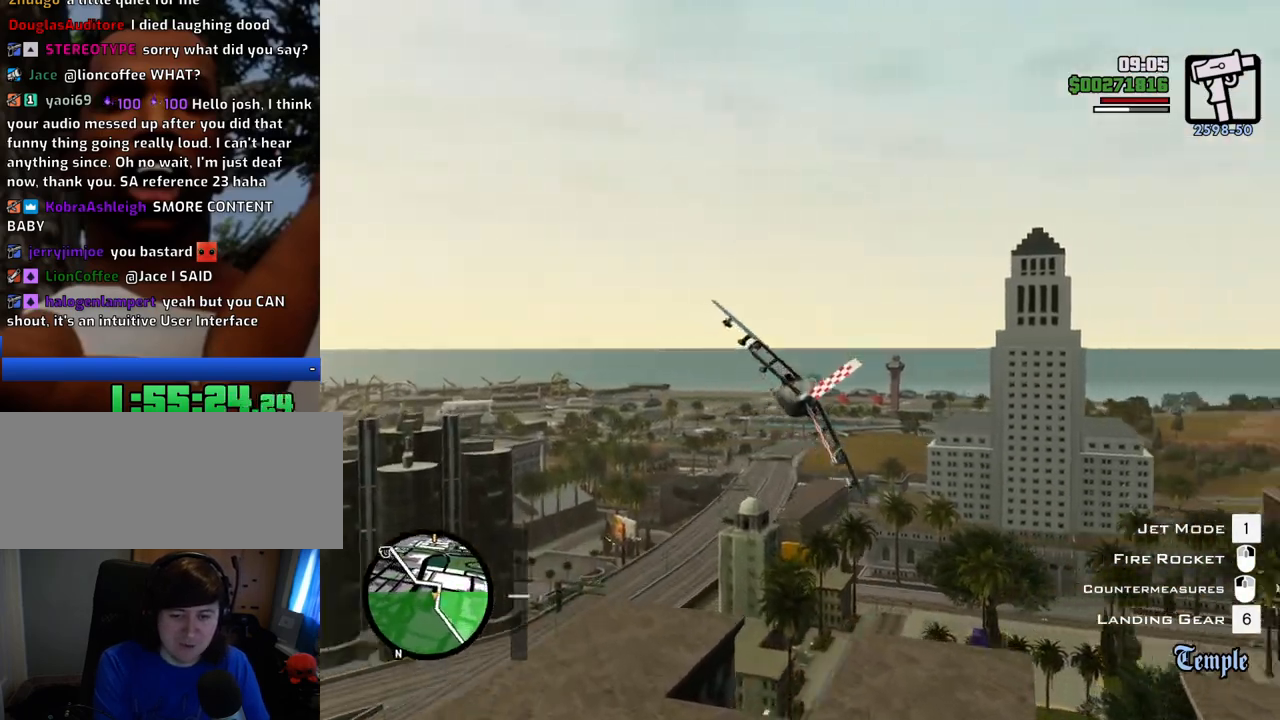
{"keys": ["left", "s", "up"], "mouse": [], "events": [[100, "s", "down"], [183, "left", "down"], [183, "up", "down"], [334, "d", "up"]]}
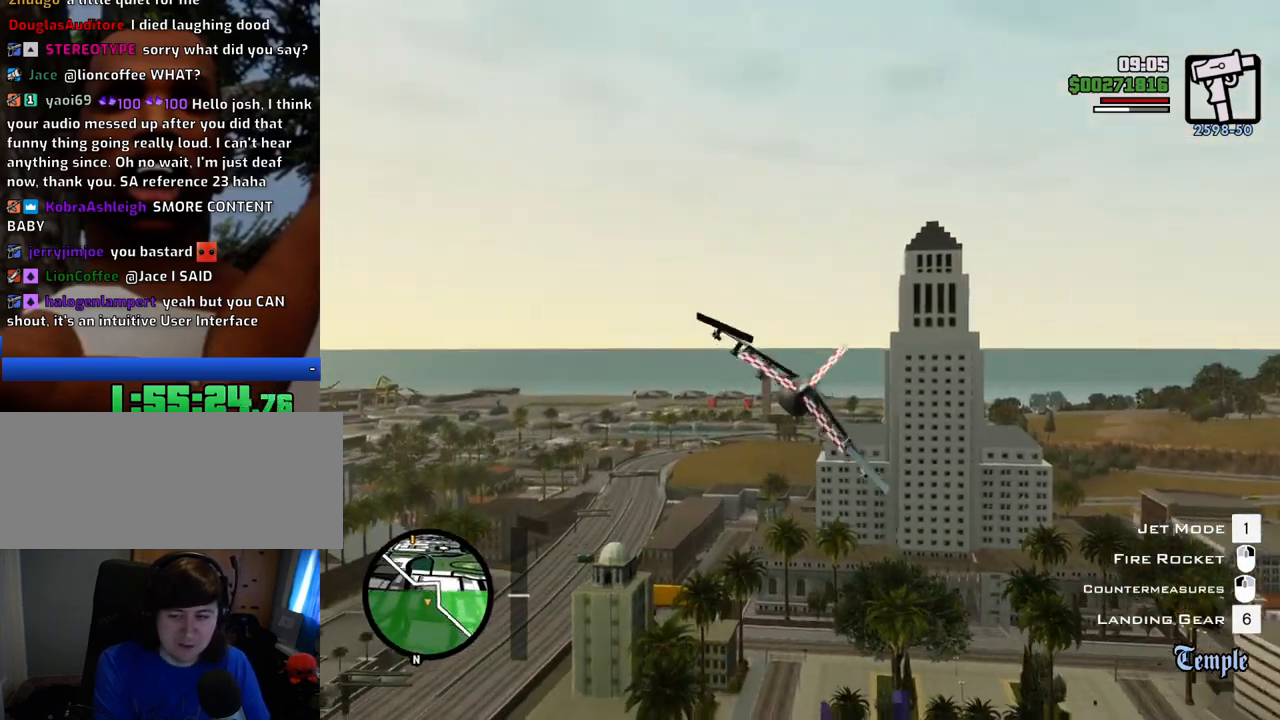
{"keys": ["left", "s", "up"], "mouse": [], "events": [[250, "d", "down"], [484, "d", "up"]]}
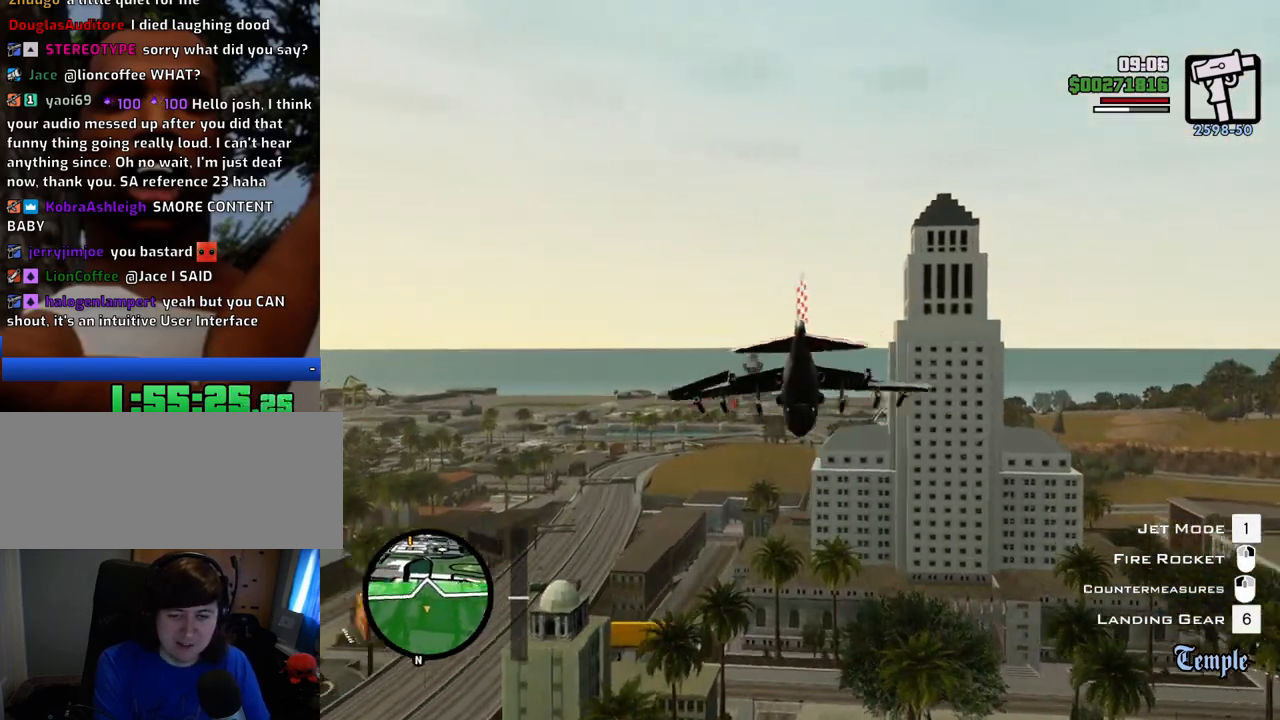
{"keys": ["d", "s", "up"], "mouse": [], "events": [[33, "left", "up"], [83, "up", "up"], [133, "up", "down"], [267, "a", "down"], [417, "a", "up"], [450, "d", "down"]]}
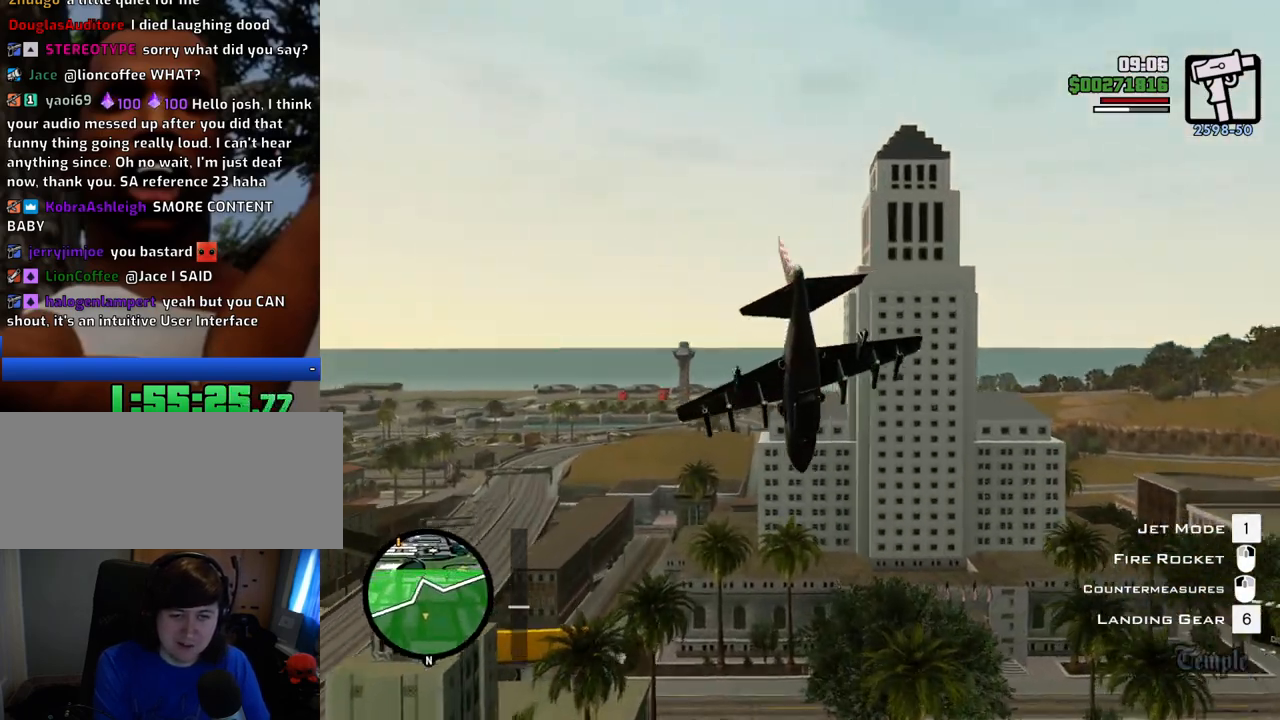
{"keys": ["down", "right", "s"], "mouse": [], "events": [[167, "d", "up"], [318, "up", "up"], [418, "down", "down"], [501, "right", "down"]]}
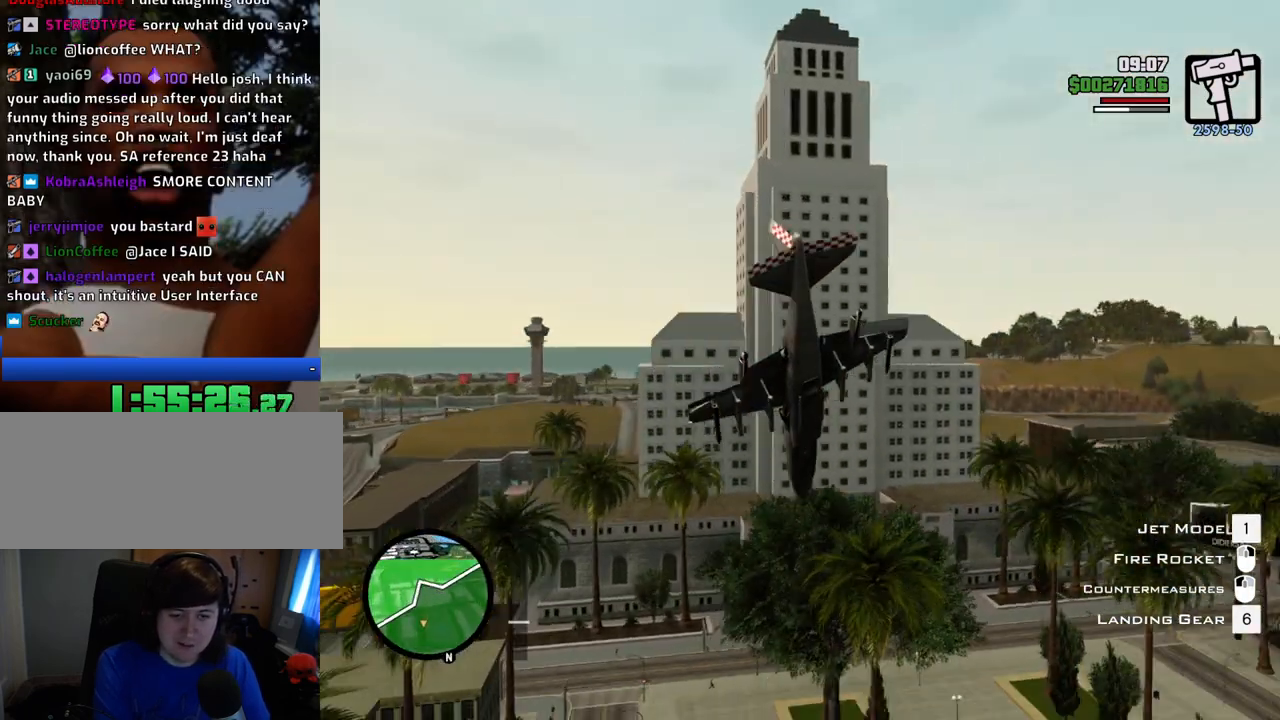
{"keys": ["down", "right", "s"], "mouse": [], "events": [[234, "6", "down"], [384, "6", "up"]]}
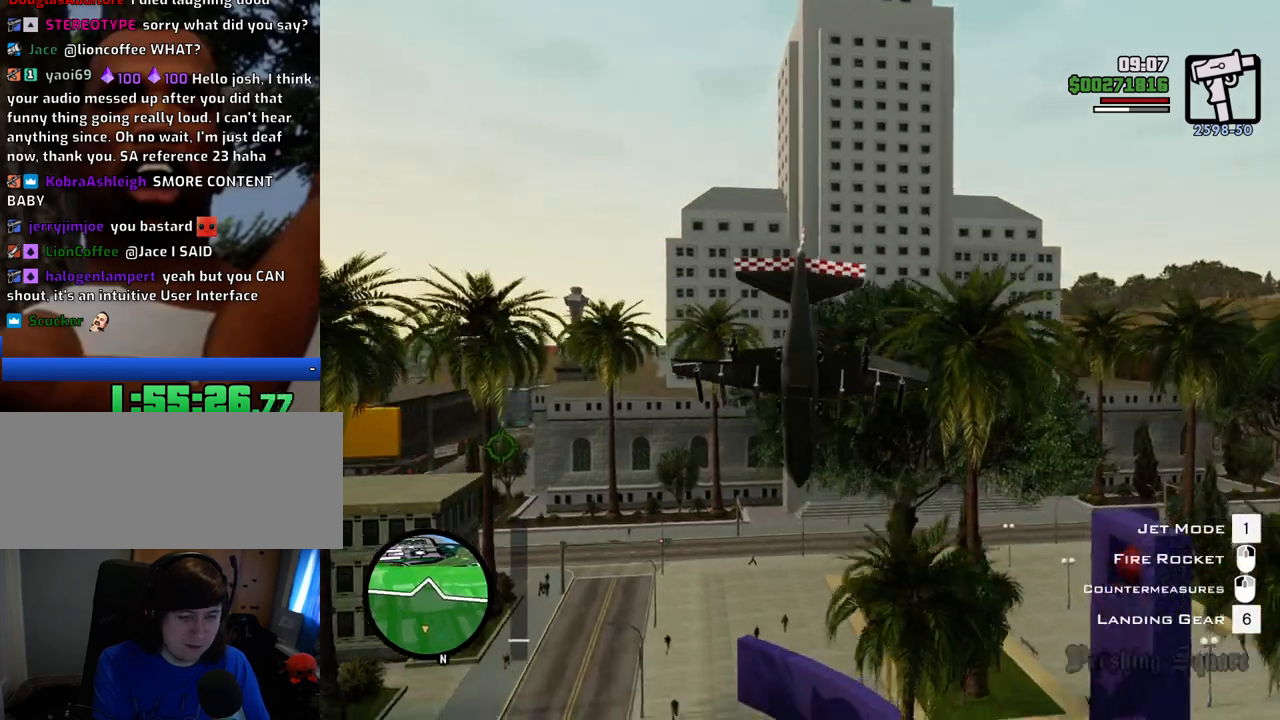
{"keys": [], "mouse": [], "events": [[251, "f", "down"], [351, "down", "up"], [351, "right", "up"], [401, "f", "up"], [401, "s", "up"]]}
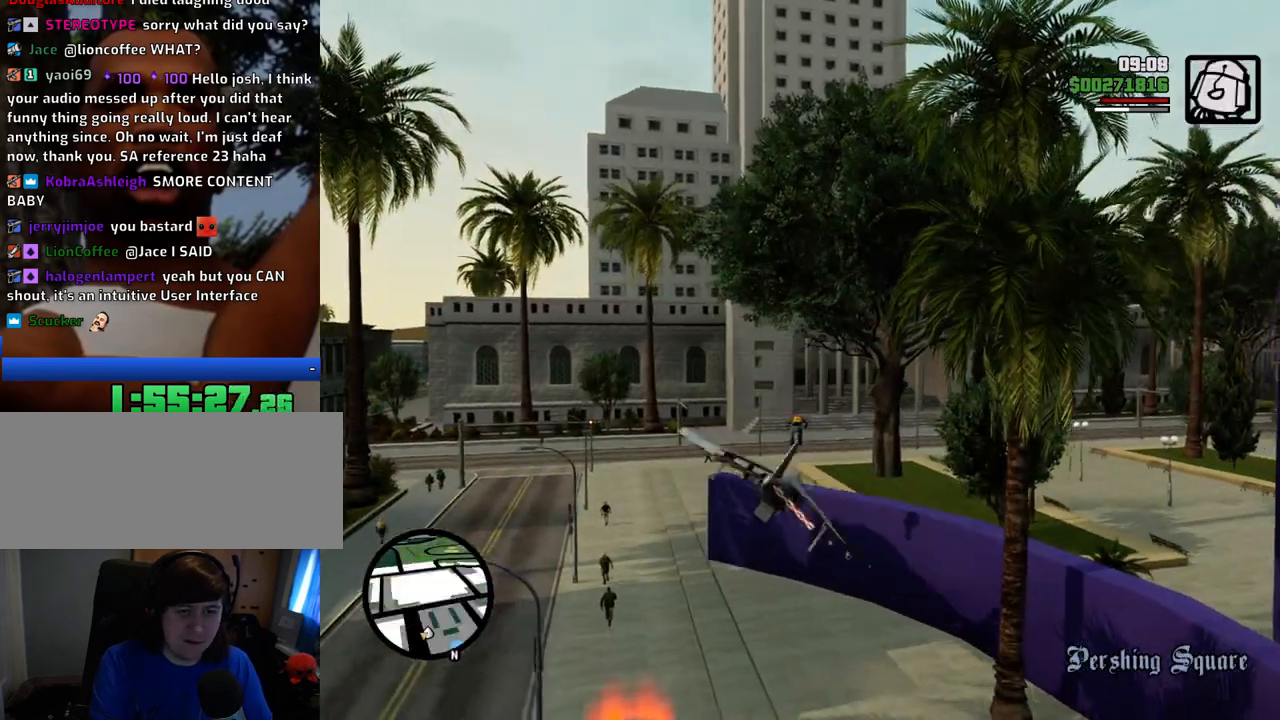
{"keys": ["a"], "mouse": [], "events": [[418, "a", "down"]]}
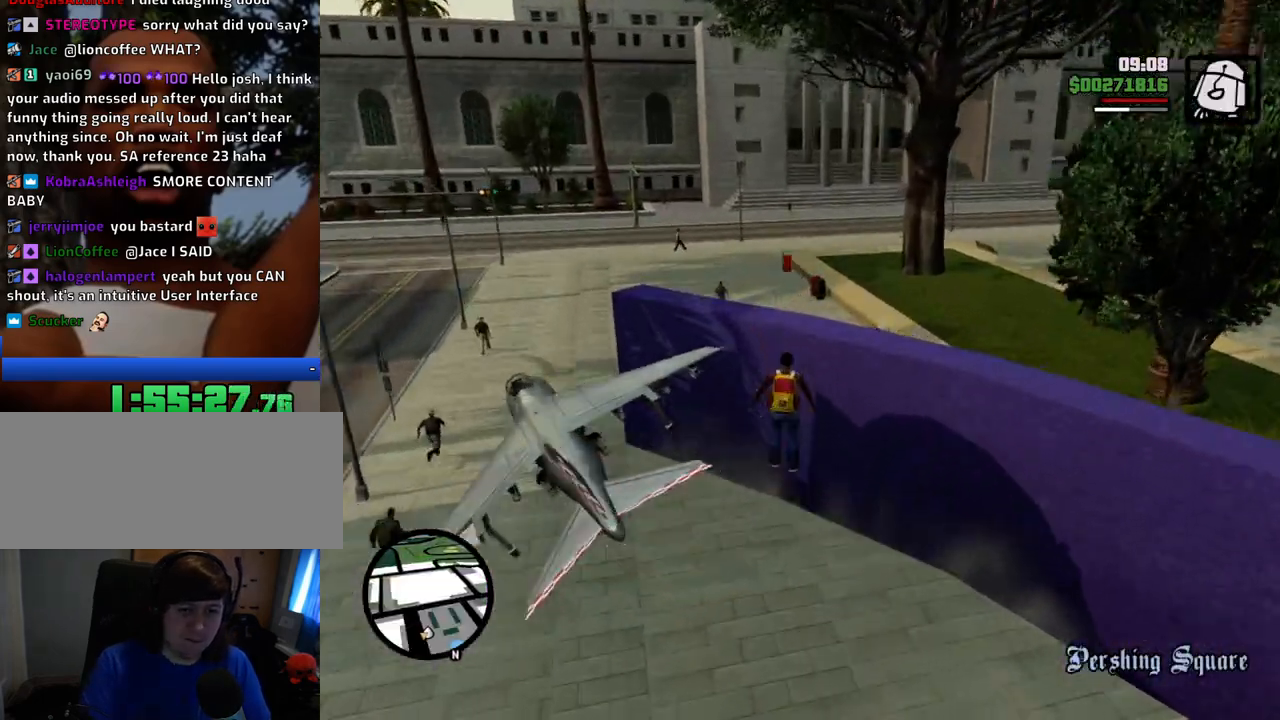
{"keys": ["a"], "mouse": [], "events": []}
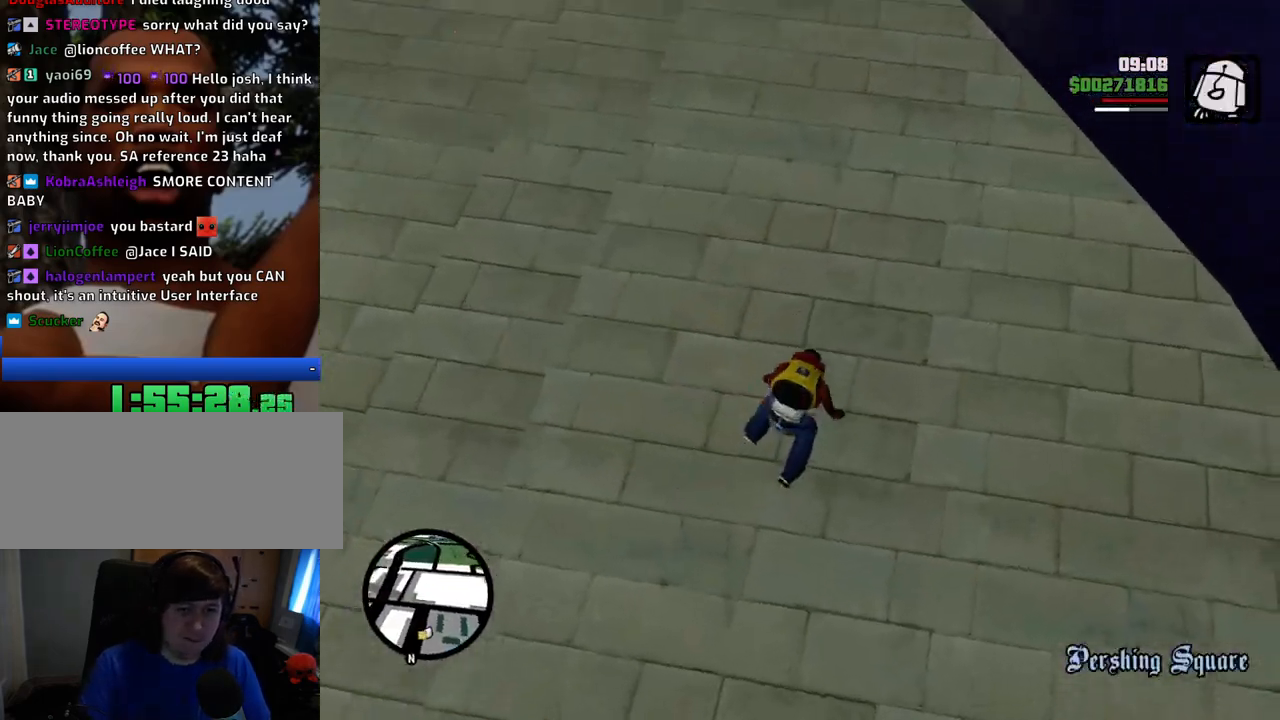
{"keys": ["w"], "mouse": [], "events": [[17, "1", "down"], [117, "1", "up"], [167, "w", "down"], [484, "a", "up"]]}
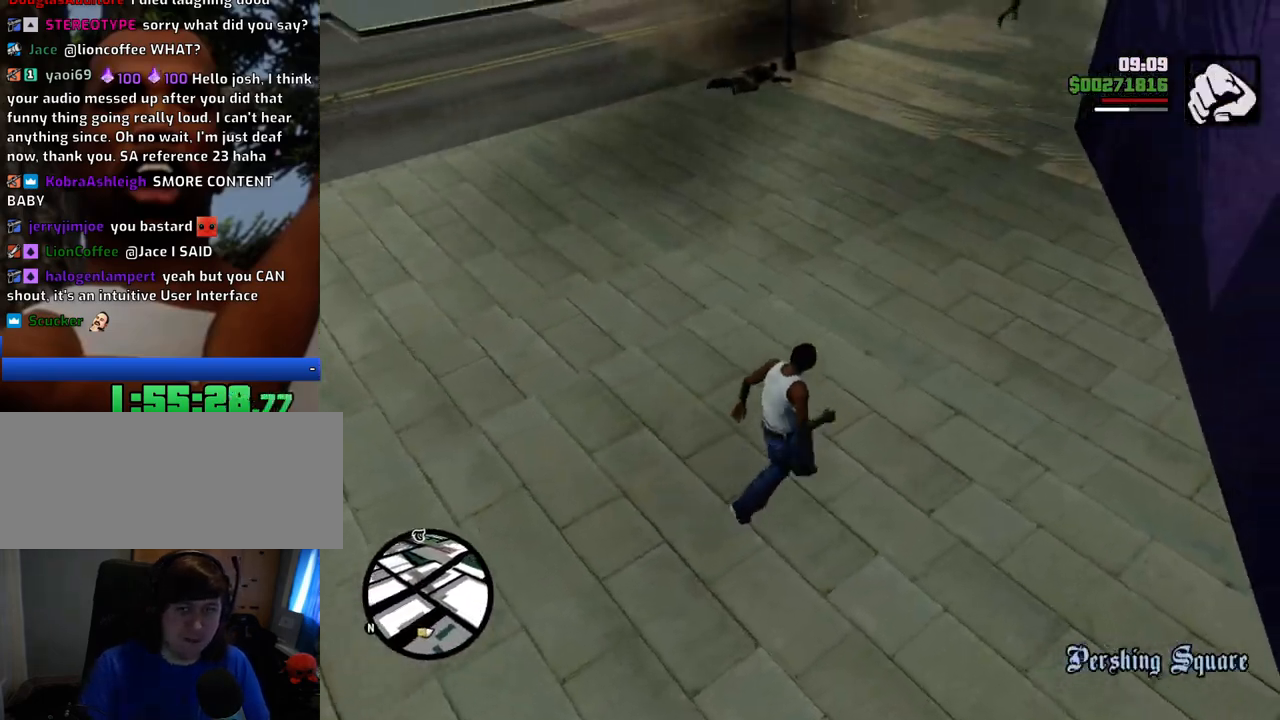
{"keys": ["space", "w"], "mouse": [], "events": [[133, "space", "down"]]}
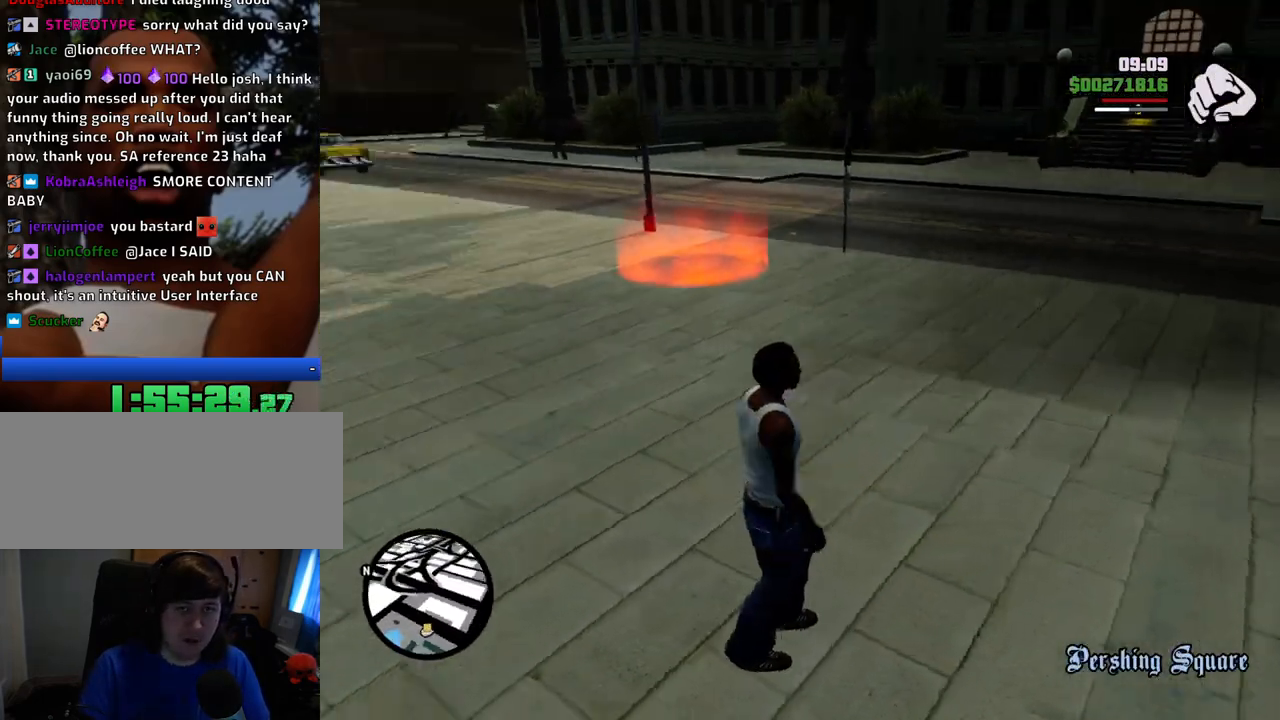
{"keys": ["d", "space", "w"], "mouse": [], "events": [[100, "d", "down"]]}
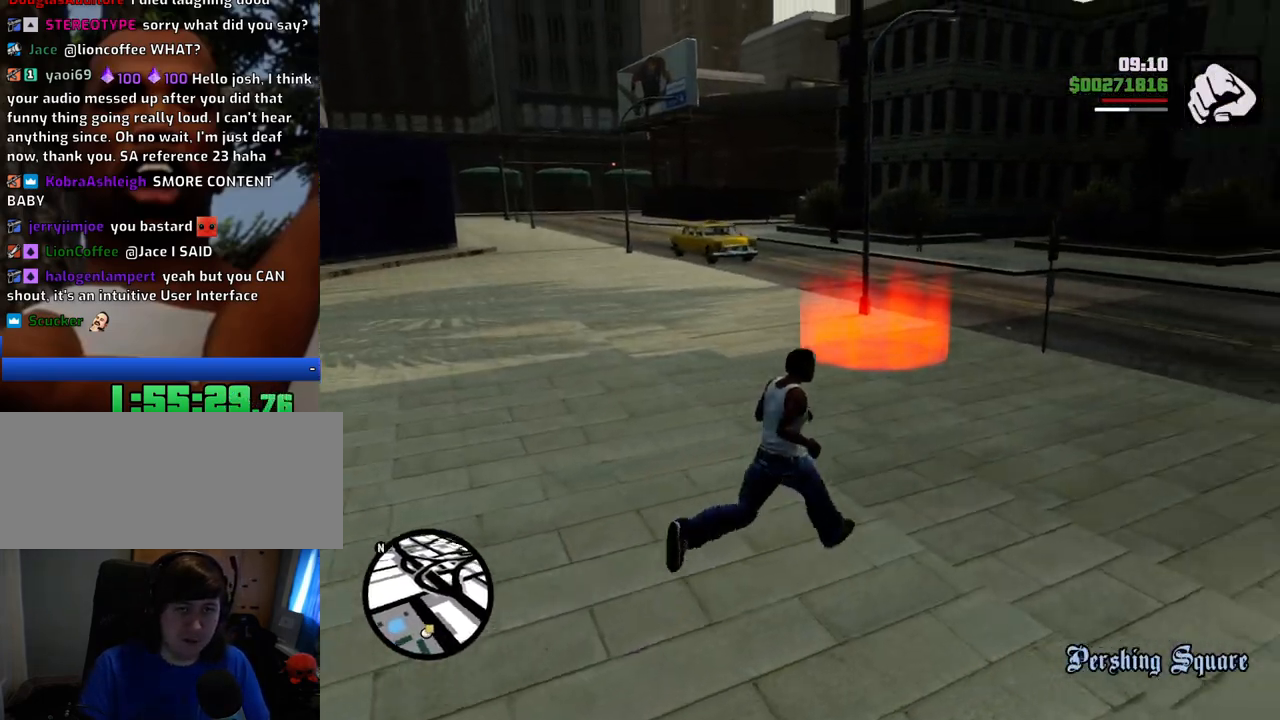
{"keys": ["d", "space", "w"], "mouse": [], "events": []}
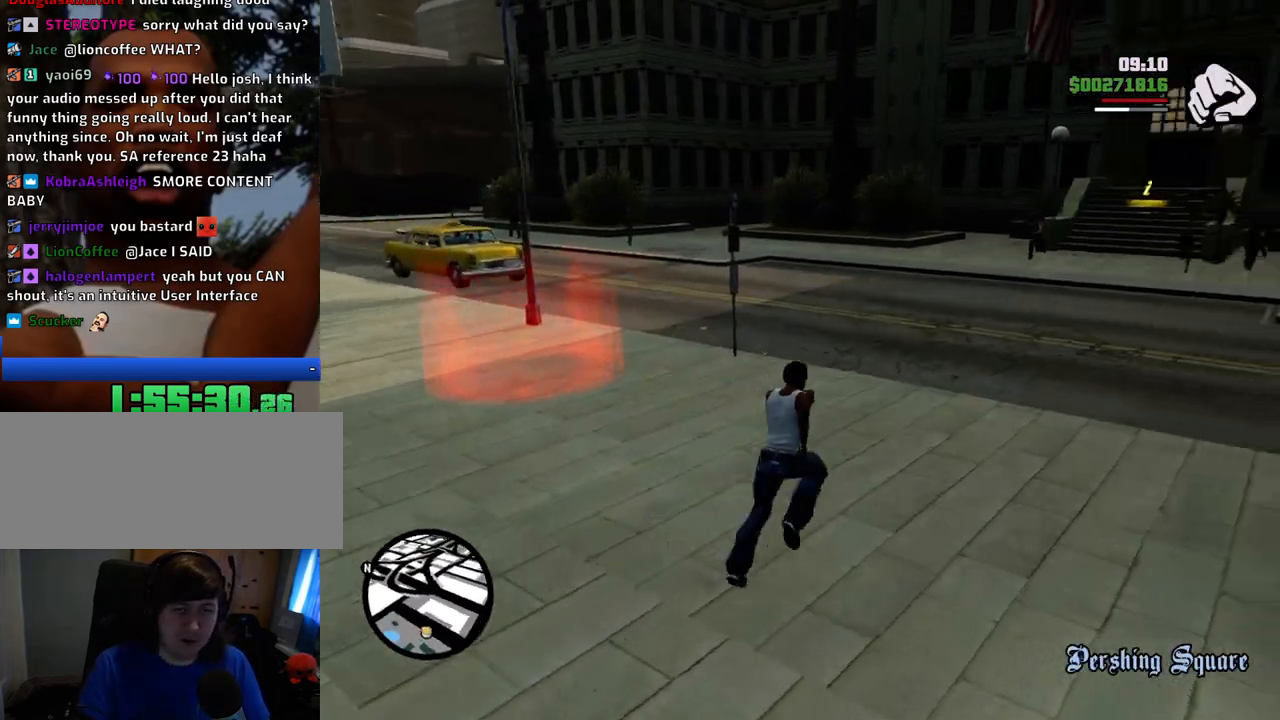
{"keys": ["d", "space", "w"], "mouse": [], "events": [[318, "3", "down"], [451, "3", "up"]]}
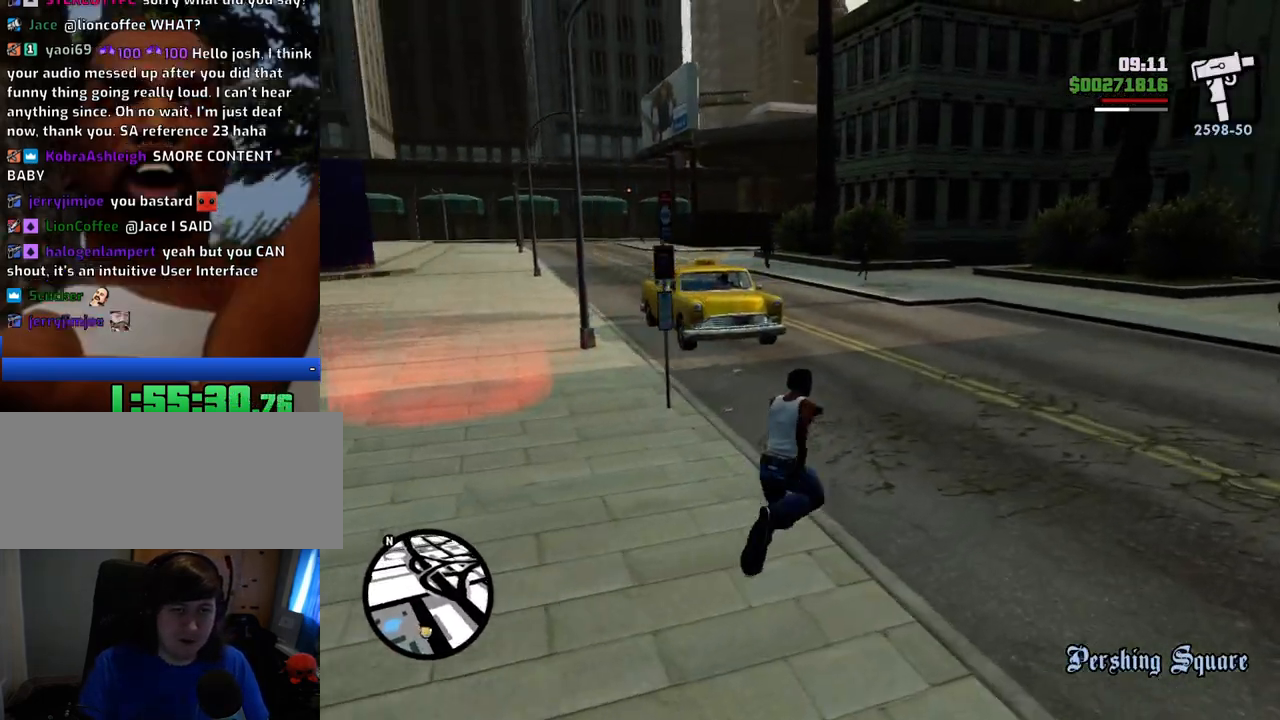
{"keys": ["a", "space", "w"], "mouse": [], "events": [[234, "a", "down"], [234, "d", "up"]]}
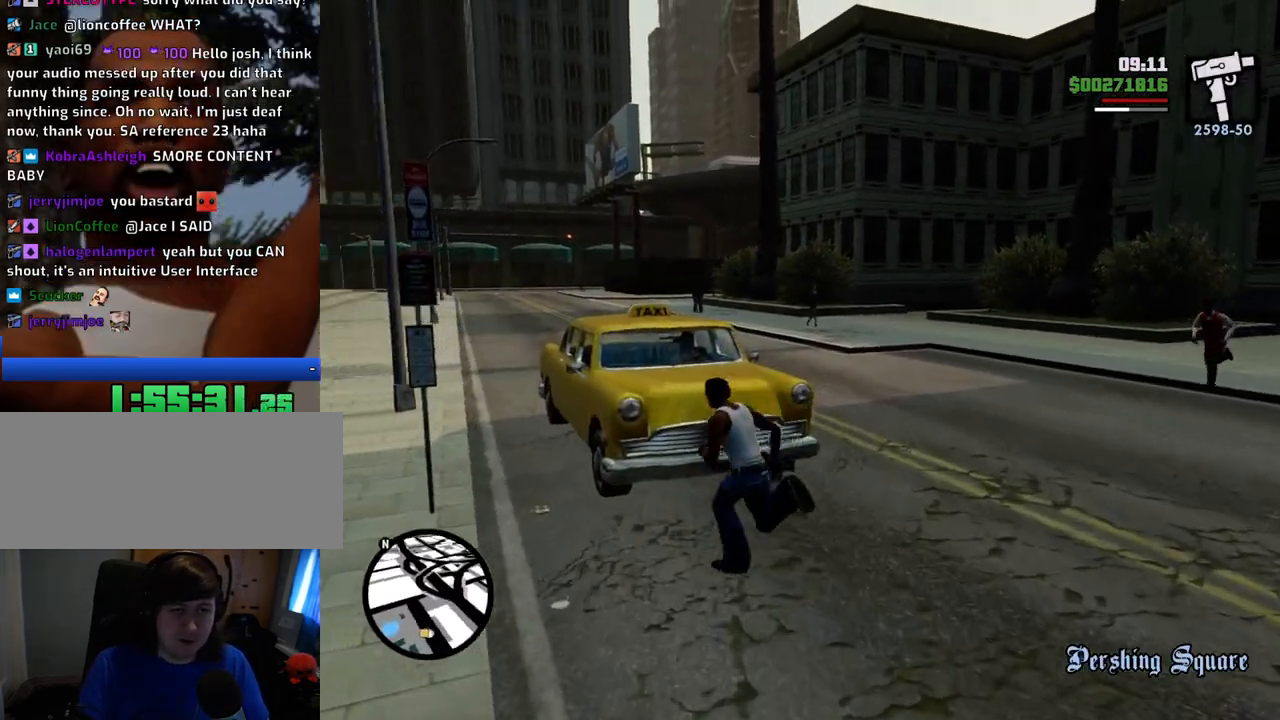
{"keys": [], "mouse": [], "events": [[351, "f", "down"], [401, "space", "up"], [401, "w", "up"], [434, "a", "up"], [434, "f", "up"]]}
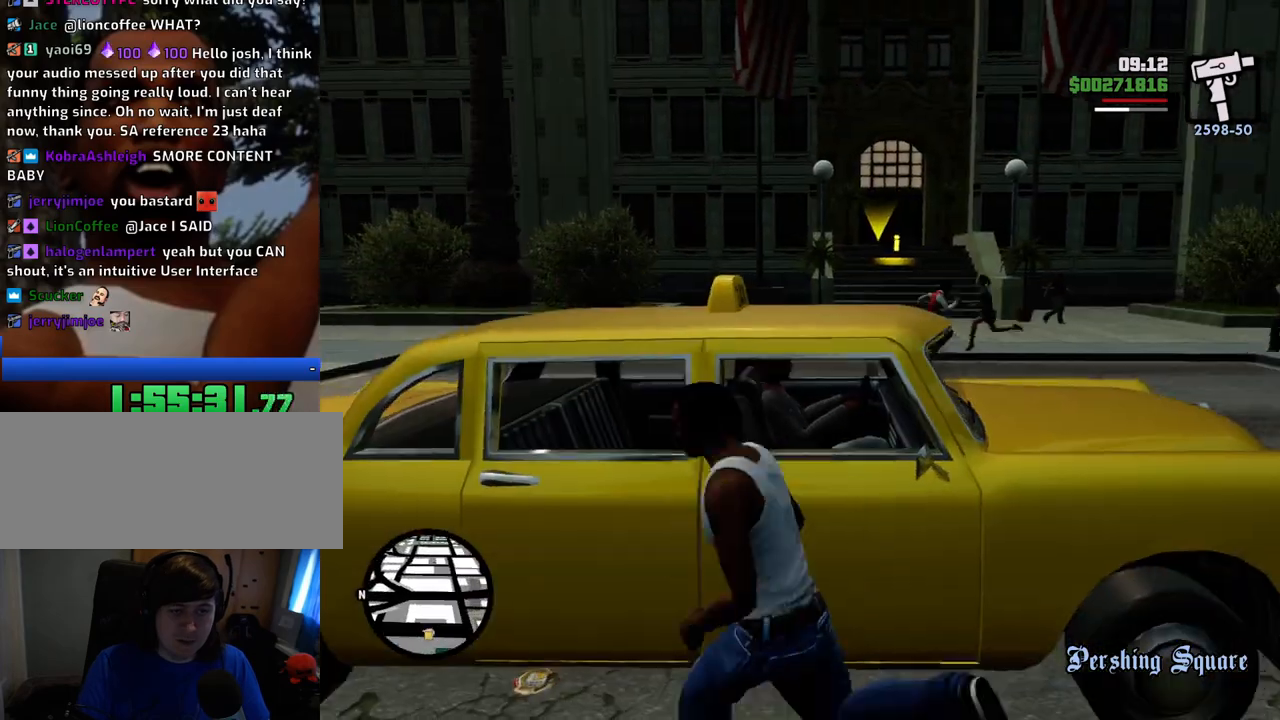
{"keys": [], "mouse": [], "events": [[33, "f", "down"], [84, "f", "up"], [167, "f", "down"], [267, "f", "up"], [317, "f", "down"], [401, "f", "up"]]}
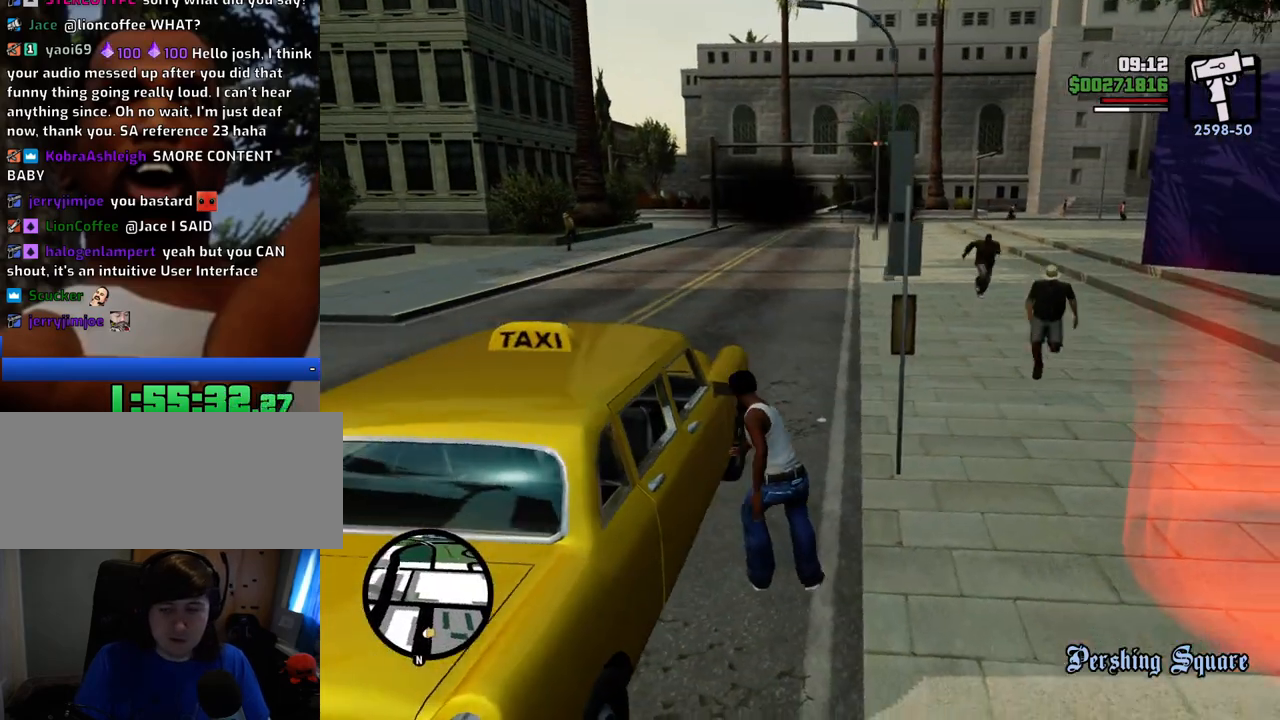
{"keys": [], "mouse": [], "events": []}
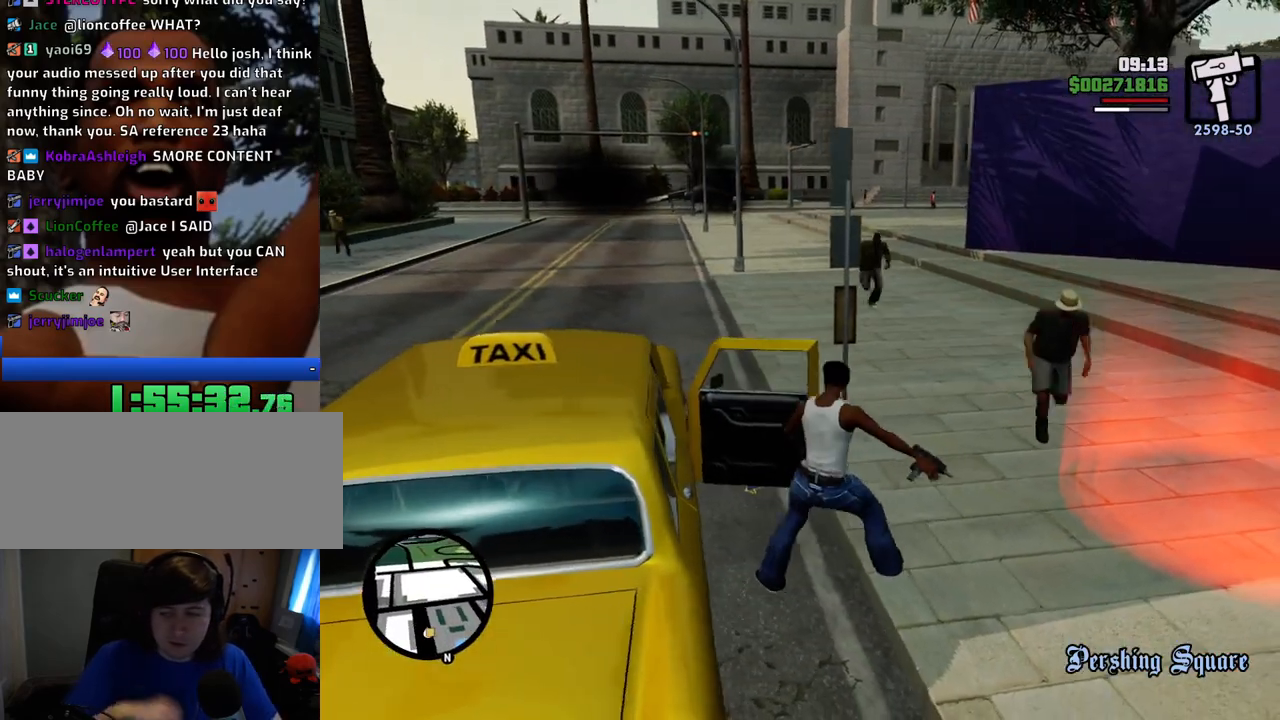
{"keys": [], "mouse": [], "events": []}
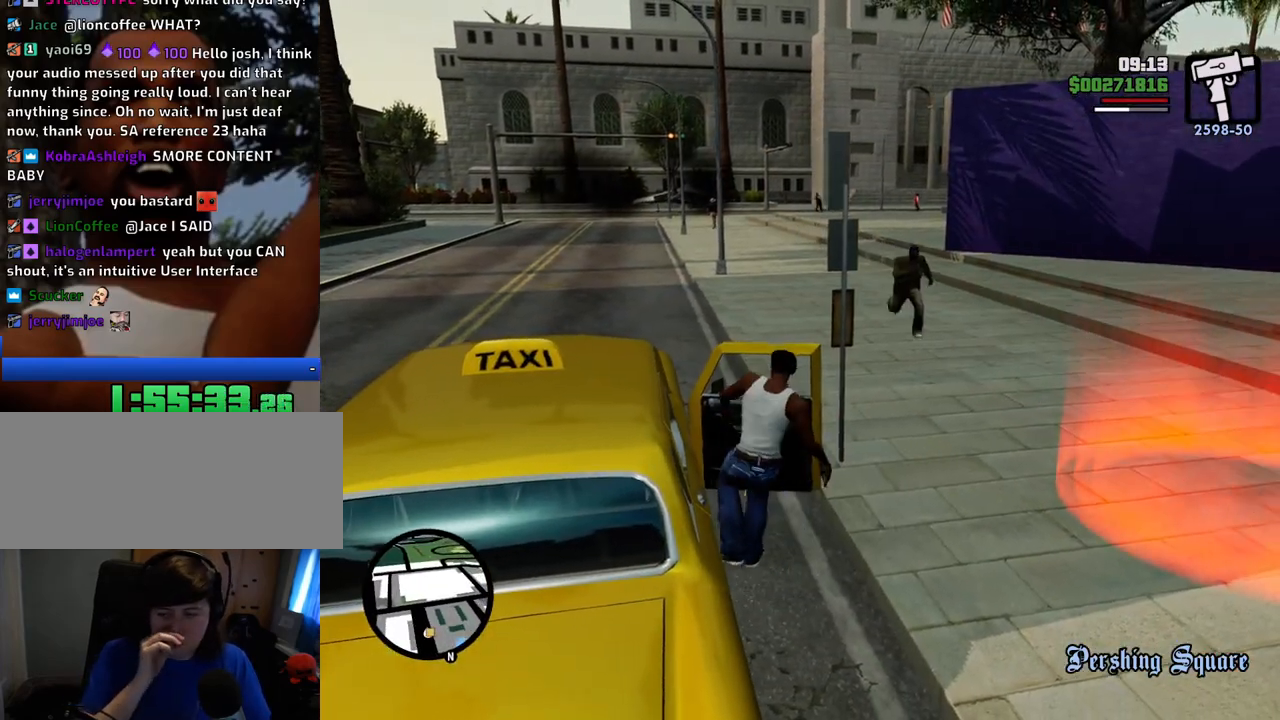
{"keys": ["a", "s", "shift"], "mouse": [], "events": [[417, "shift", "down"], [451, "a", "down"], [451, "s", "down"]]}